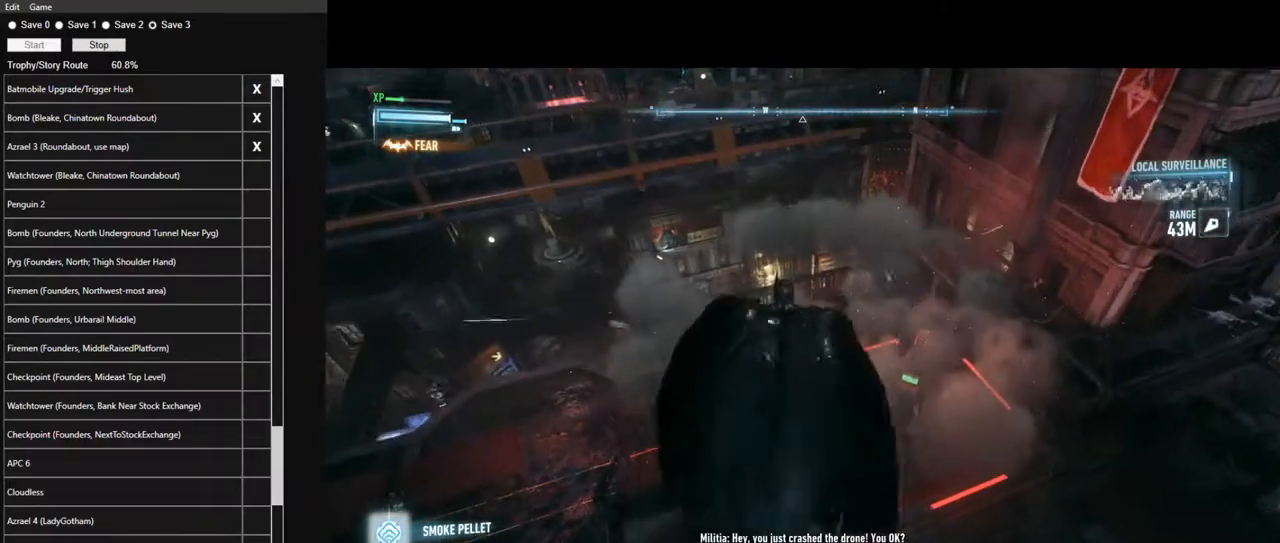
Gameplay with keyboard and mouse; each line is a JSON object with the keys and mouse buttons held at the frame after it. "events" lists presses ("down") and releases ("up") of "1", "2", "3", "4", "5", "a", "alt", "c", "caps_lock", "ctrl", "d", "e", "f", "g", "q", "r", "s", "shift", "space", "t", "tab", "v", "w", "x", "z", "mouse_left", "mouse_wheel" and "mouse_right" between this image and that frame as [ms after this image, input, new state], when the widget could be followed in between. "mouse_left", "mouse_wheel", "mouse_right" = the "left", "wheel", "right" buttons of the "mouse" list. No other keys are recorded. "wheel" means that the mouse wheel is clicked or scrolled. "mouse_move" is the direction in which the mouse moves at that frame (one of eight, or "still"), when it could be read.
{"keys": ["w"], "mouse": [], "mouse_move": "still", "events": [[317, "space", "up"]]}
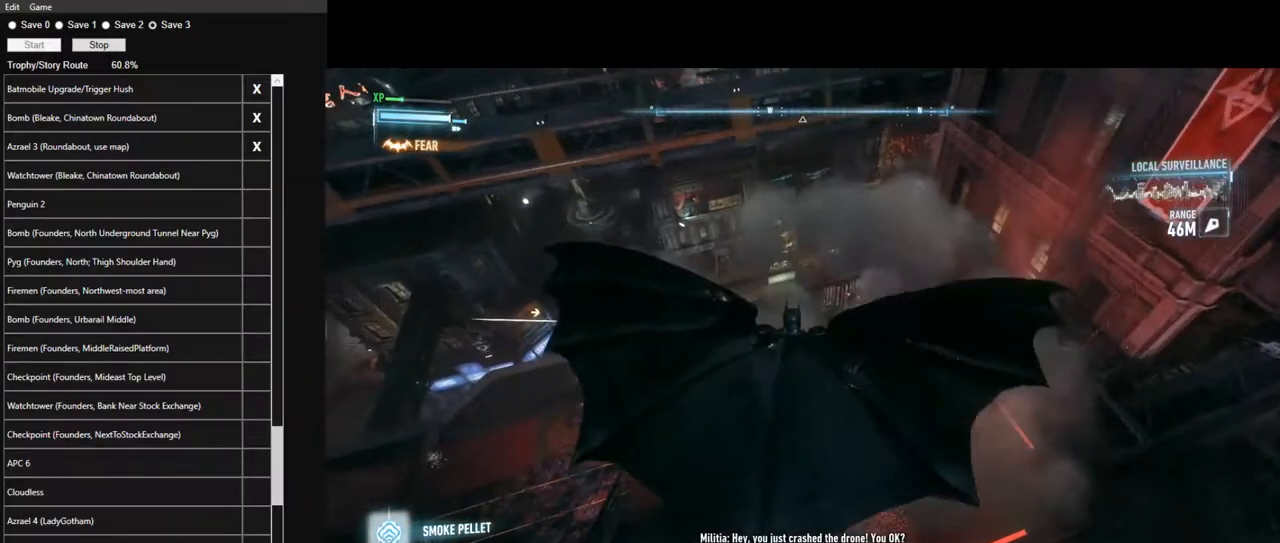
{"keys": ["ctrl"], "mouse": [], "mouse_move": "still", "events": [[50, "w", "up"], [467, "ctrl", "down"]]}
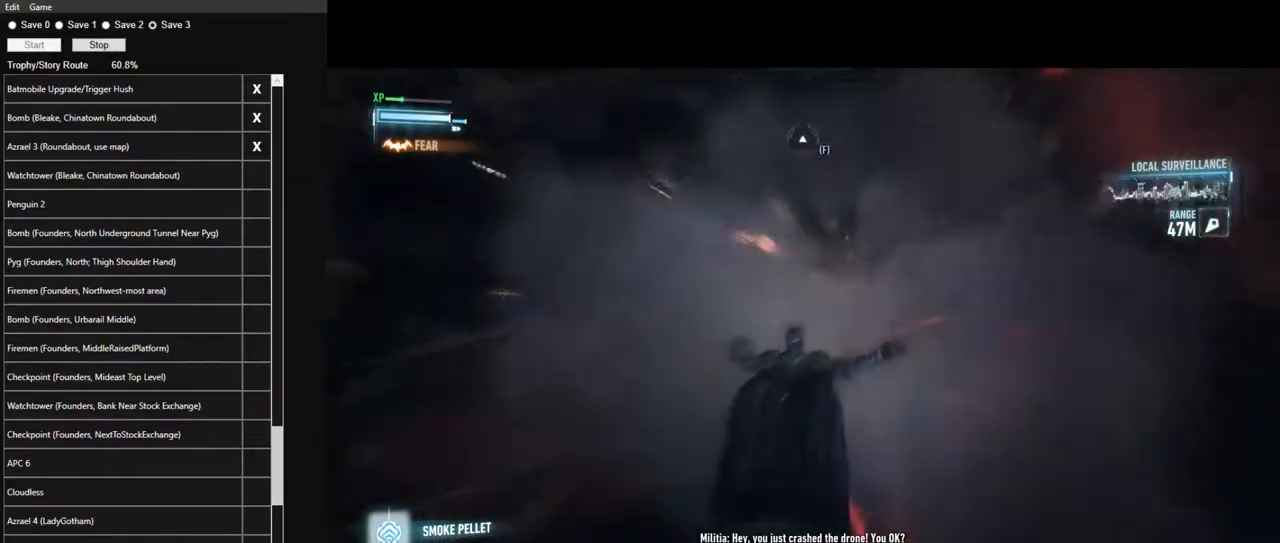
{"keys": ["ctrl", "w"], "mouse": [], "mouse_move": "still", "events": [[17, "w", "down"]]}
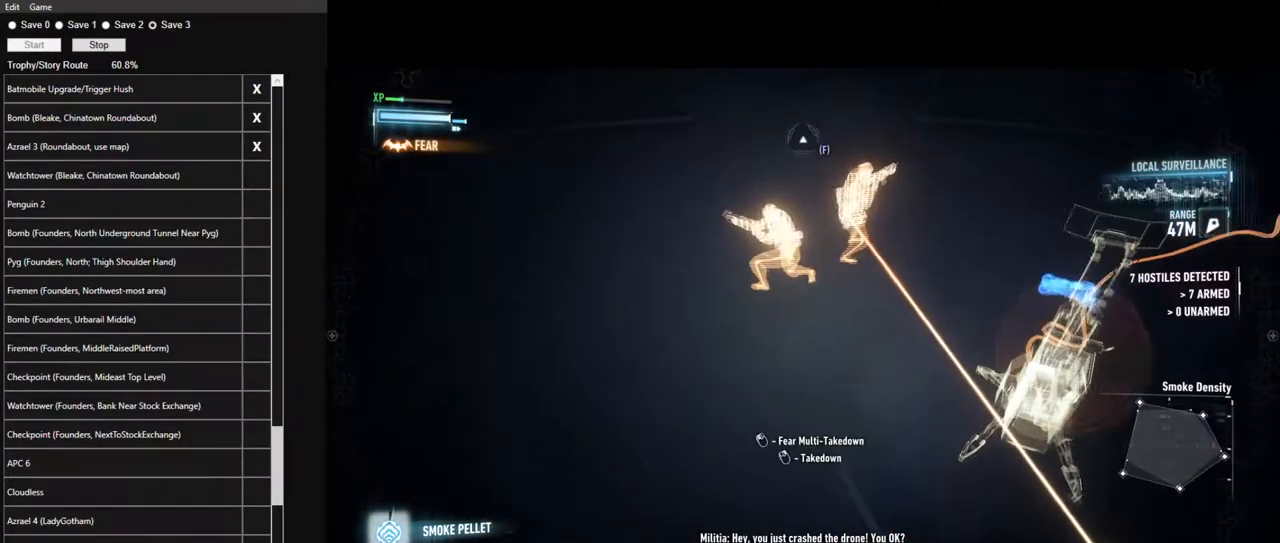
{"keys": ["ctrl"], "mouse": [], "mouse_move": "still", "events": [[267, "w", "up"]]}
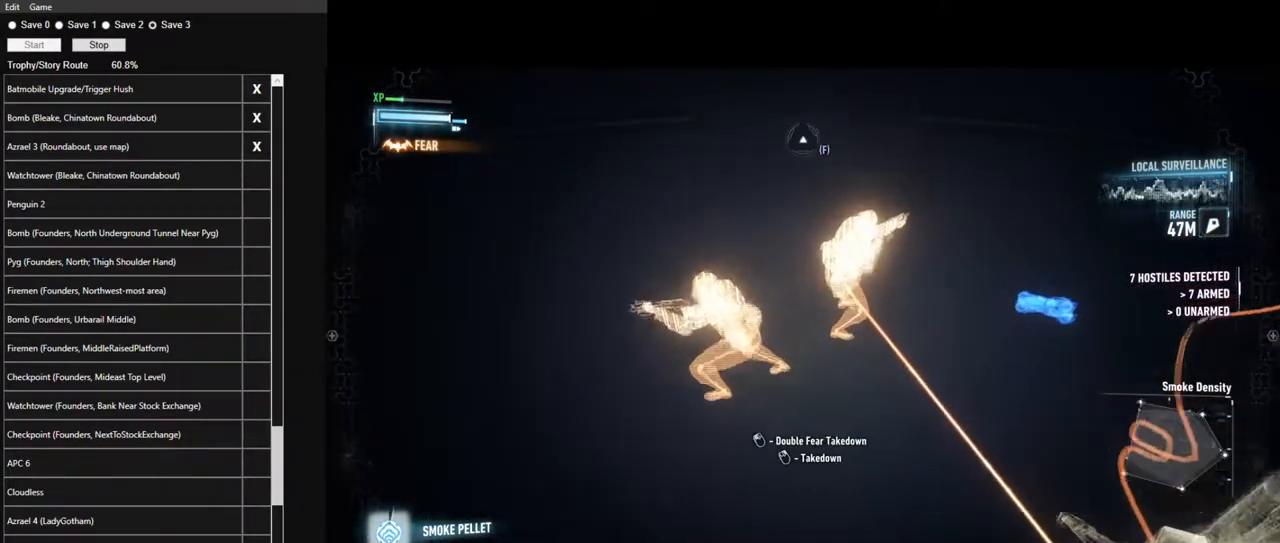
{"keys": ["ctrl"], "mouse": [], "mouse_move": "still", "events": [[334, "mouse_left", "down"], [467, "mouse_left", "up"]]}
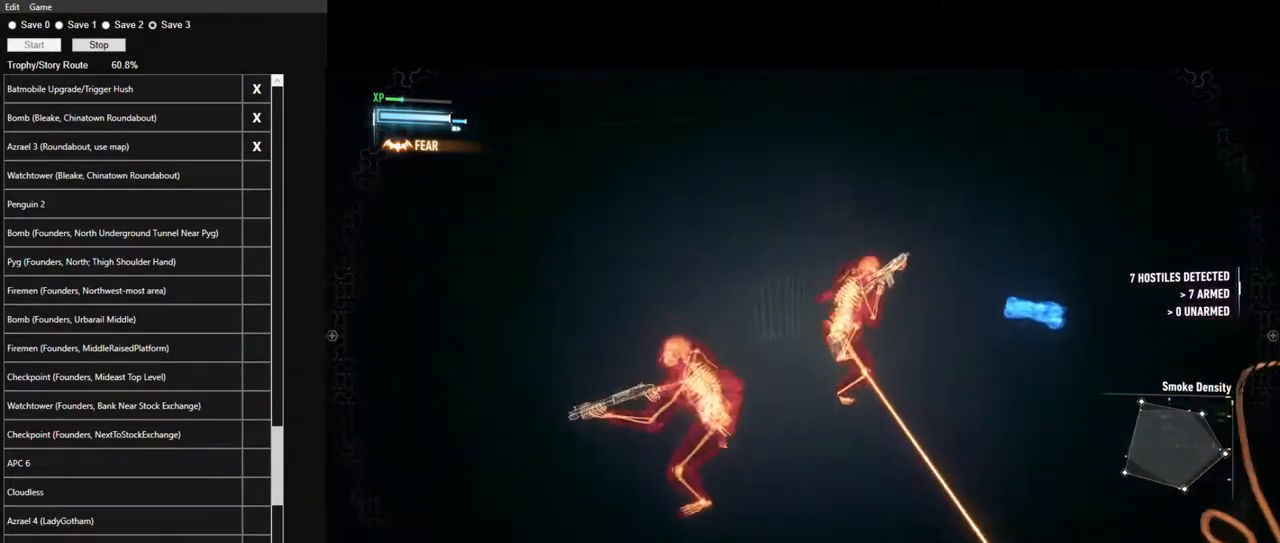
{"keys": [], "mouse": [], "mouse_move": "right", "events": [[200, "ctrl", "up"]]}
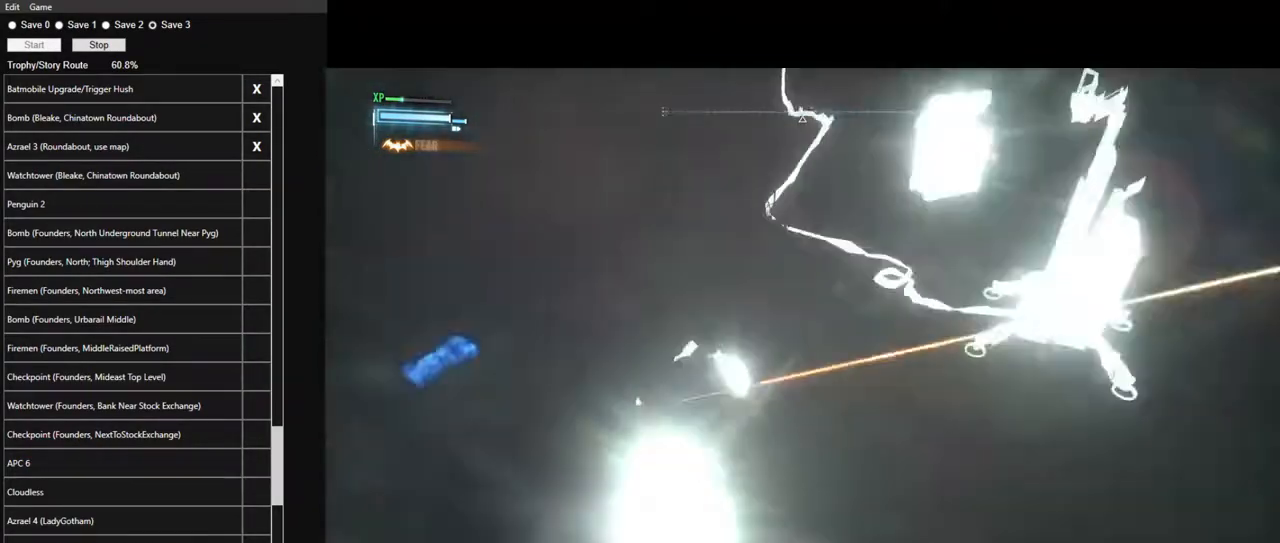
{"keys": [], "mouse": [], "mouse_move": "right", "events": []}
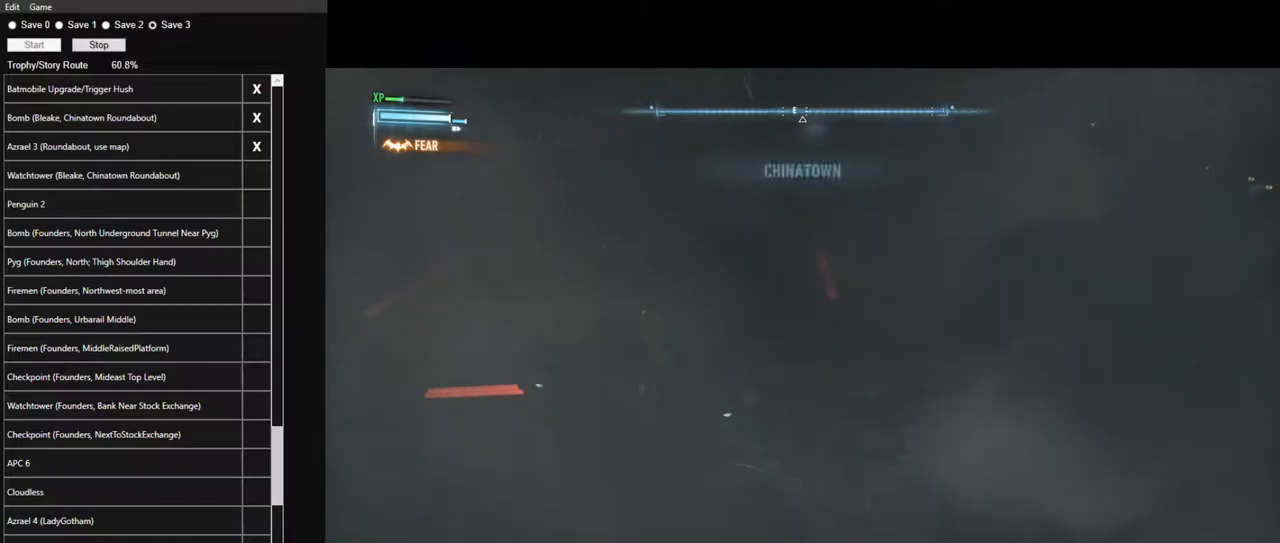
{"keys": [], "mouse": [], "mouse_move": "up-right", "events": []}
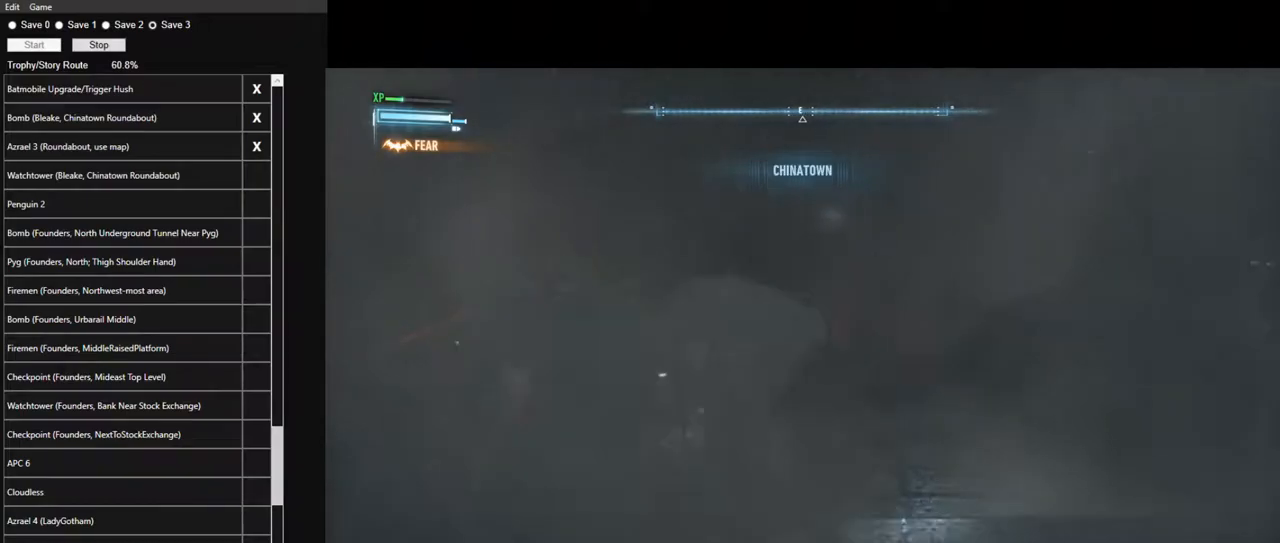
{"keys": [], "mouse": [], "mouse_move": "still", "events": []}
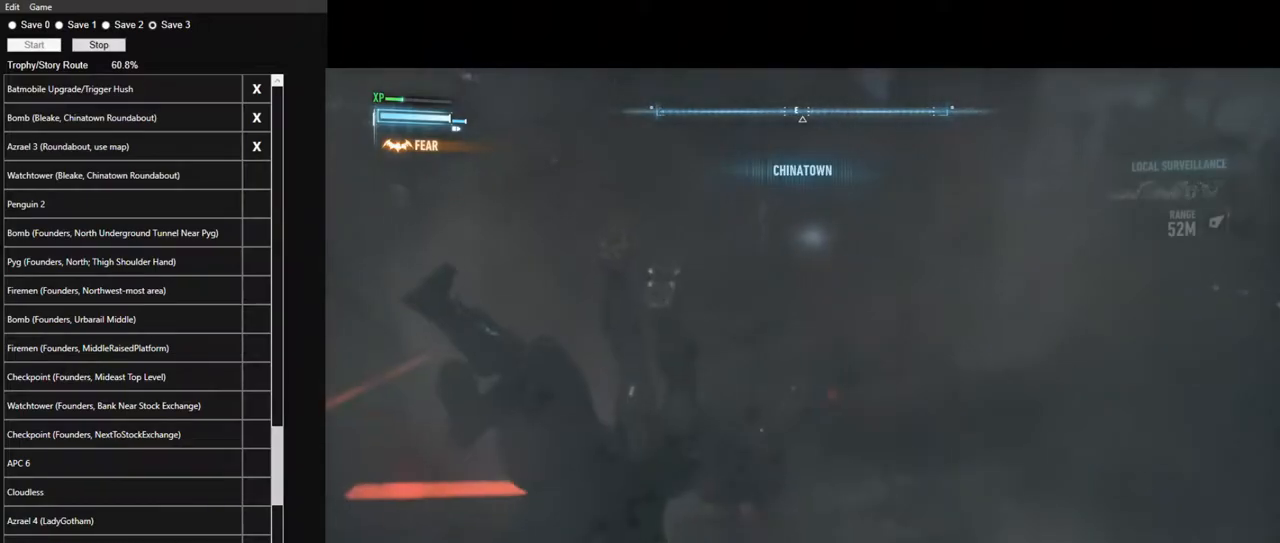
{"keys": [], "mouse": [], "mouse_move": "still", "events": []}
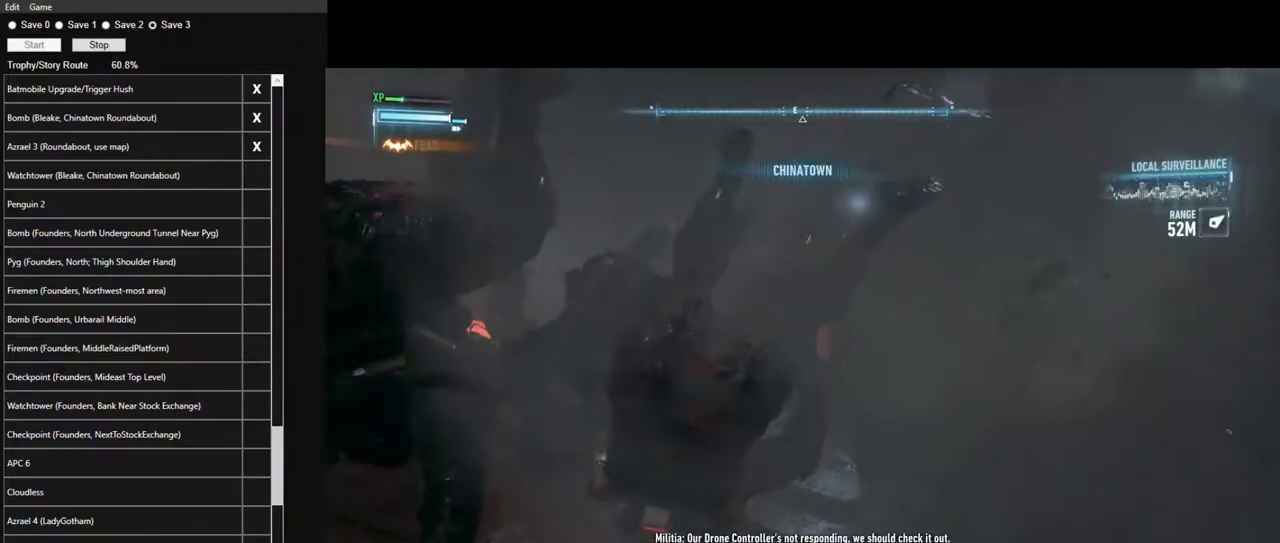
{"keys": [], "mouse": [], "mouse_move": "still", "events": []}
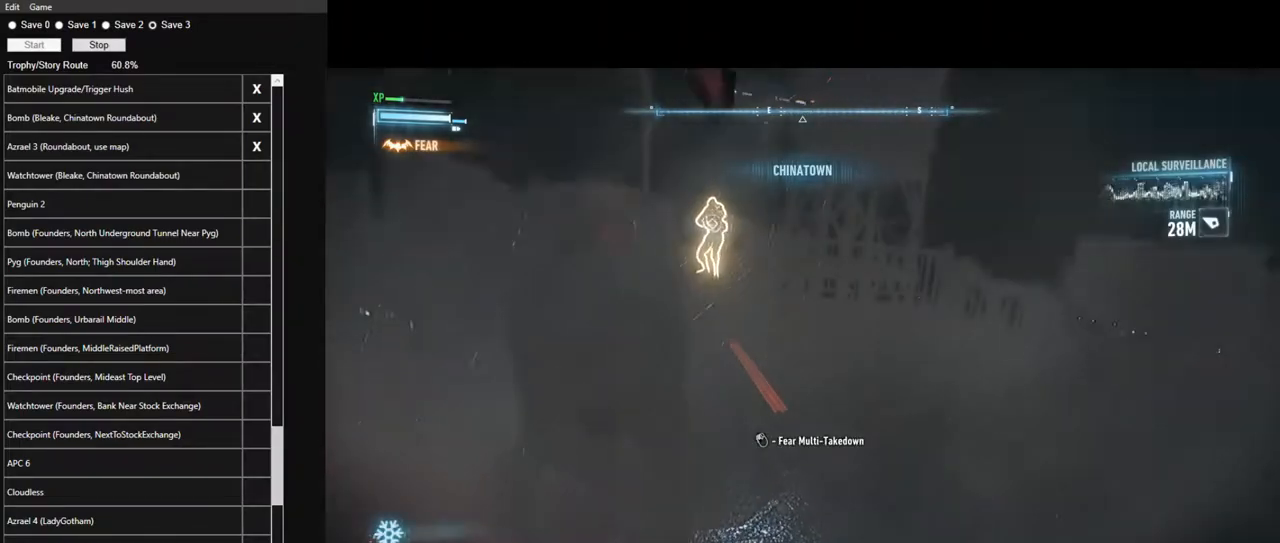
{"keys": [], "mouse": [], "mouse_move": "still", "events": []}
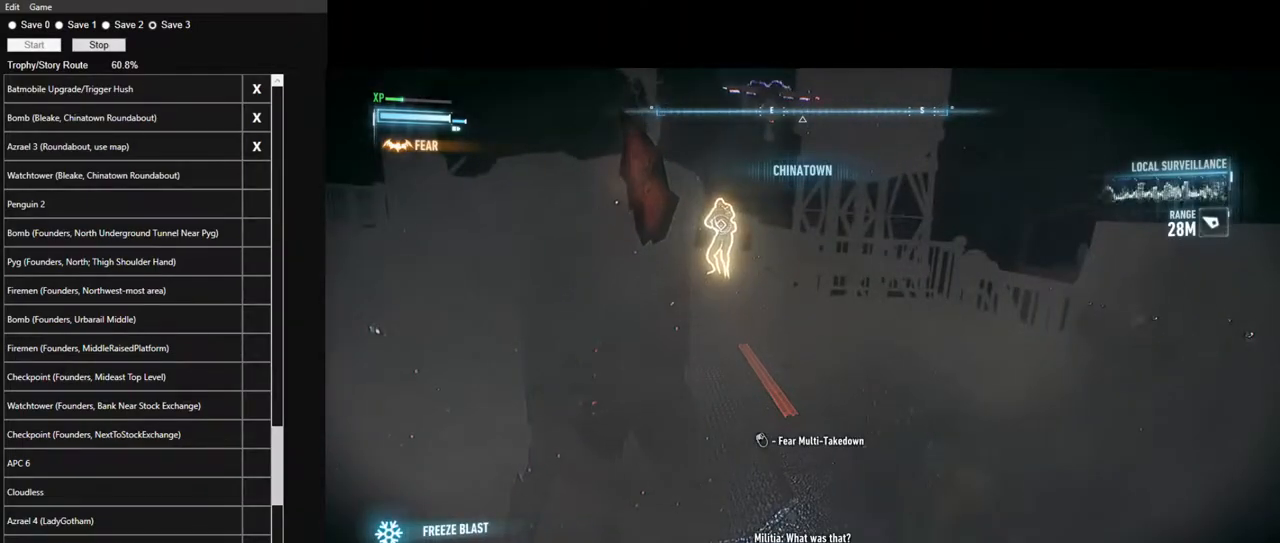
{"keys": [], "mouse": ["left"], "mouse_move": "still", "events": [[117, "mouse_left", "down"], [267, "mouse_left", "up"], [317, "mouse_left", "down"], [400, "mouse_left", "up"], [500, "mouse_left", "down"]]}
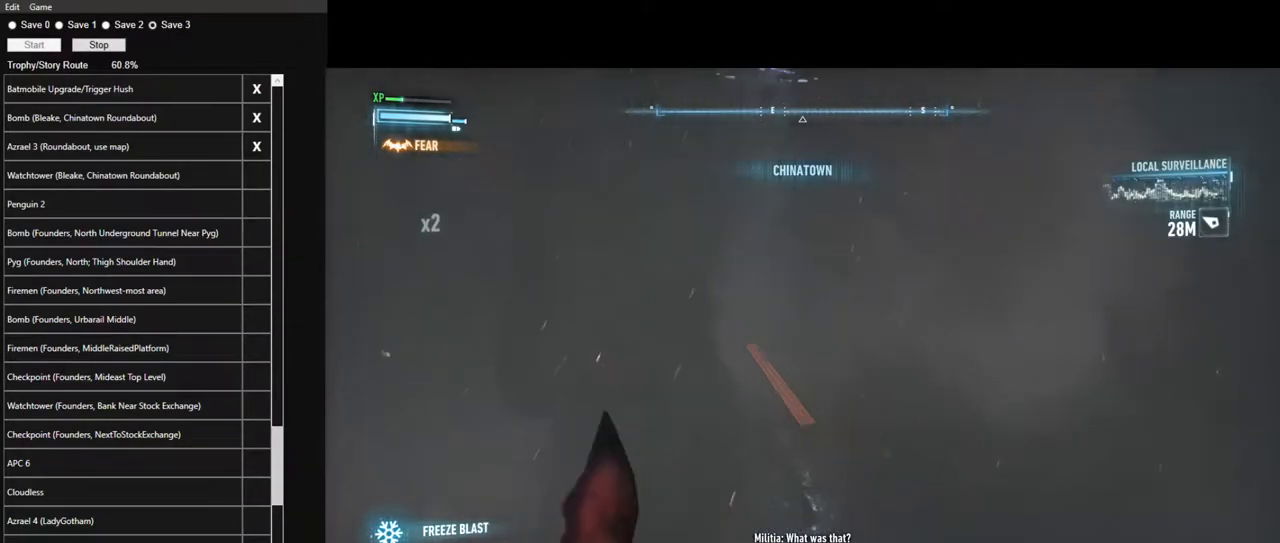
{"keys": [], "mouse": ["left"], "mouse_move": "still", "events": [[84, "mouse_left", "up"], [234, "mouse_left", "down"], [334, "mouse_left", "up"], [467, "mouse_left", "down"]]}
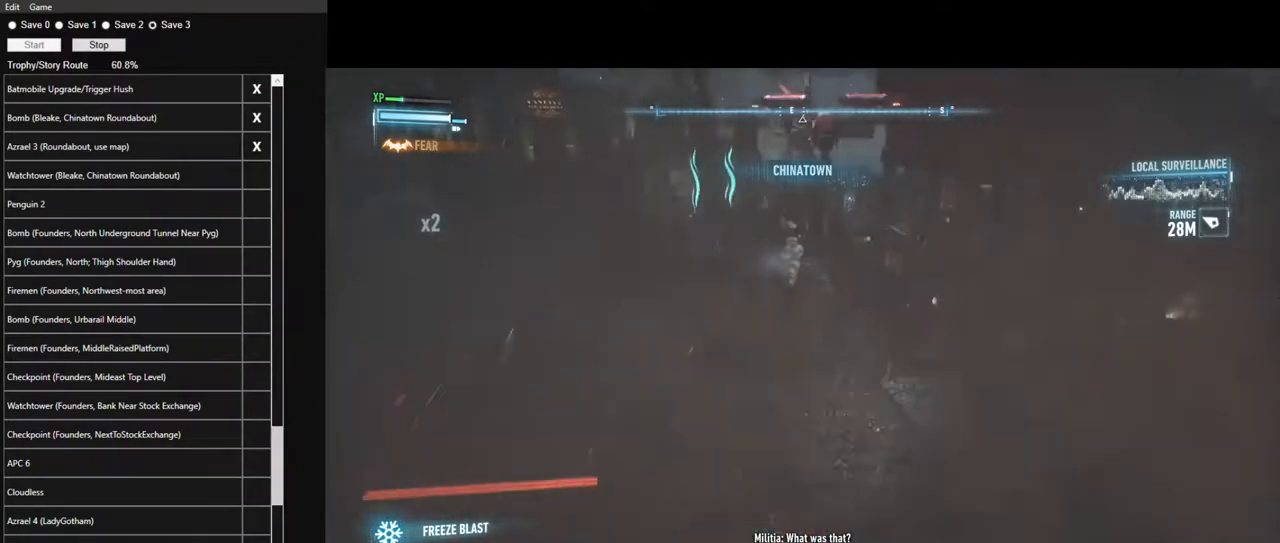
{"keys": [], "mouse": [], "mouse_move": "up-left", "events": [[67, "mouse_left", "up"], [150, "mouse_left", "down"], [300, "mouse_left", "up"]]}
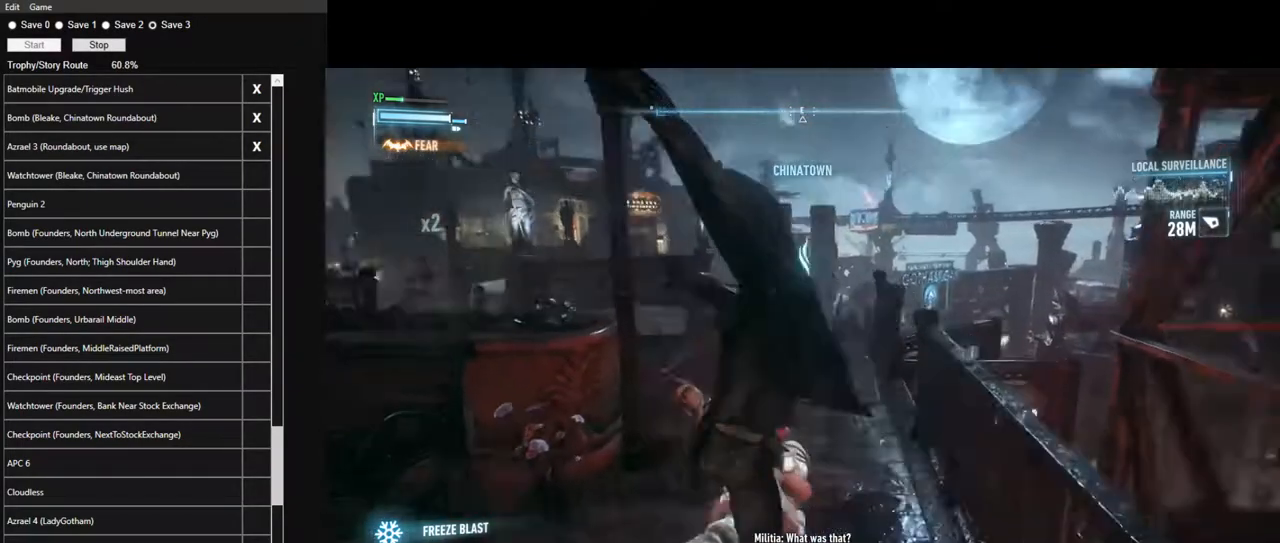
{"keys": [], "mouse": [], "mouse_move": "up-left", "events": []}
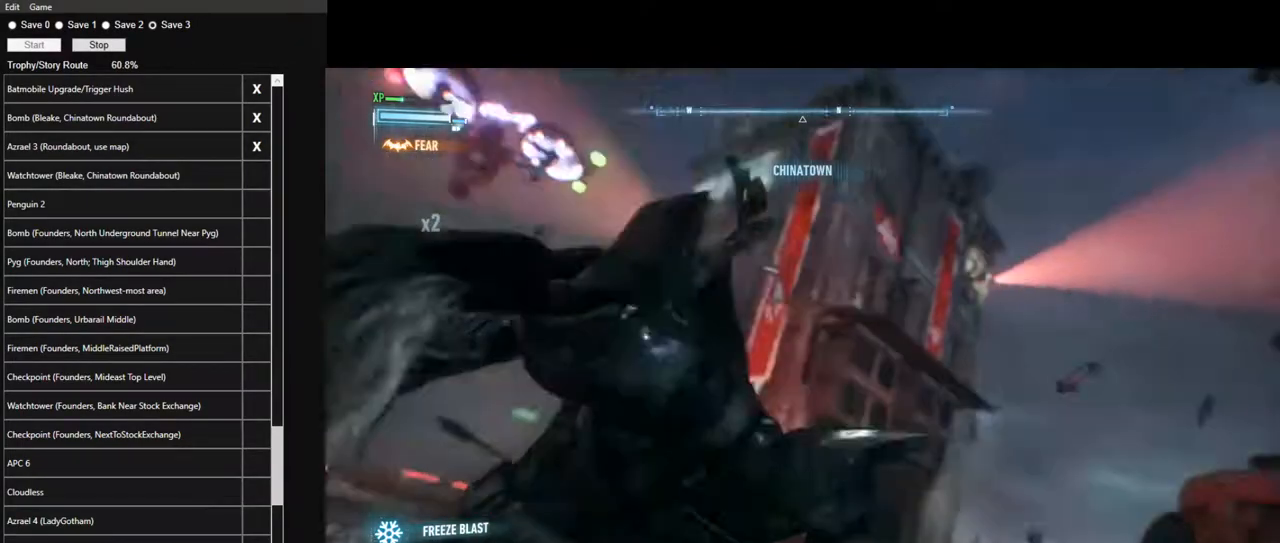
{"keys": [], "mouse": [], "mouse_move": "still", "events": []}
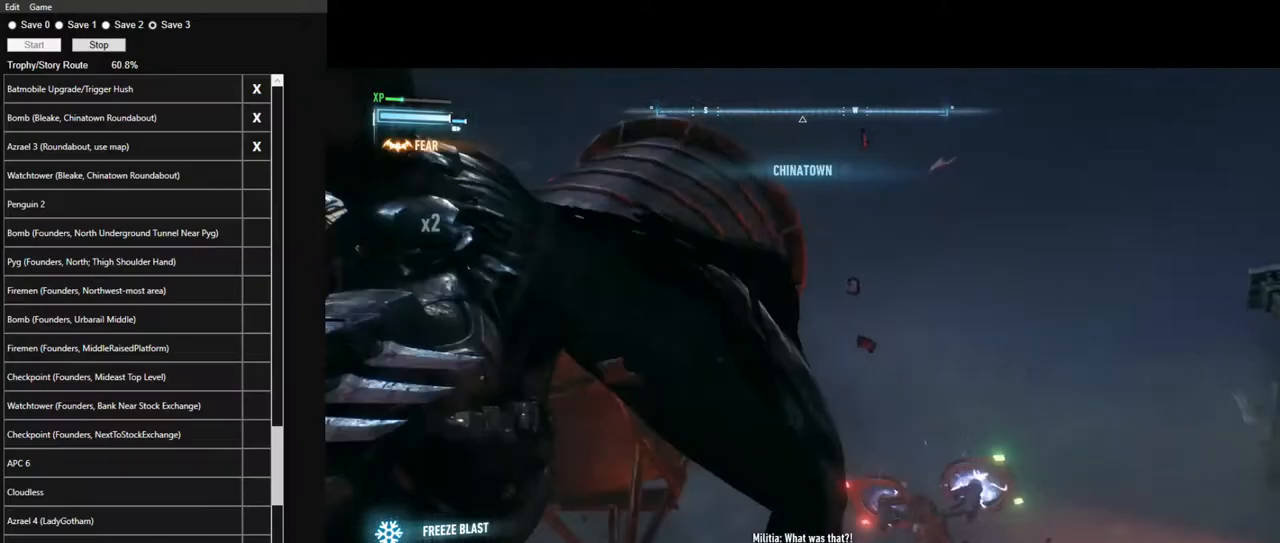
{"keys": ["f"], "mouse": [], "mouse_move": "still", "events": [[67, "f", "down"], [100, "f", "up"], [200, "f", "down"], [250, "f", "up"], [334, "f", "down"], [384, "f", "up"], [484, "f", "down"]]}
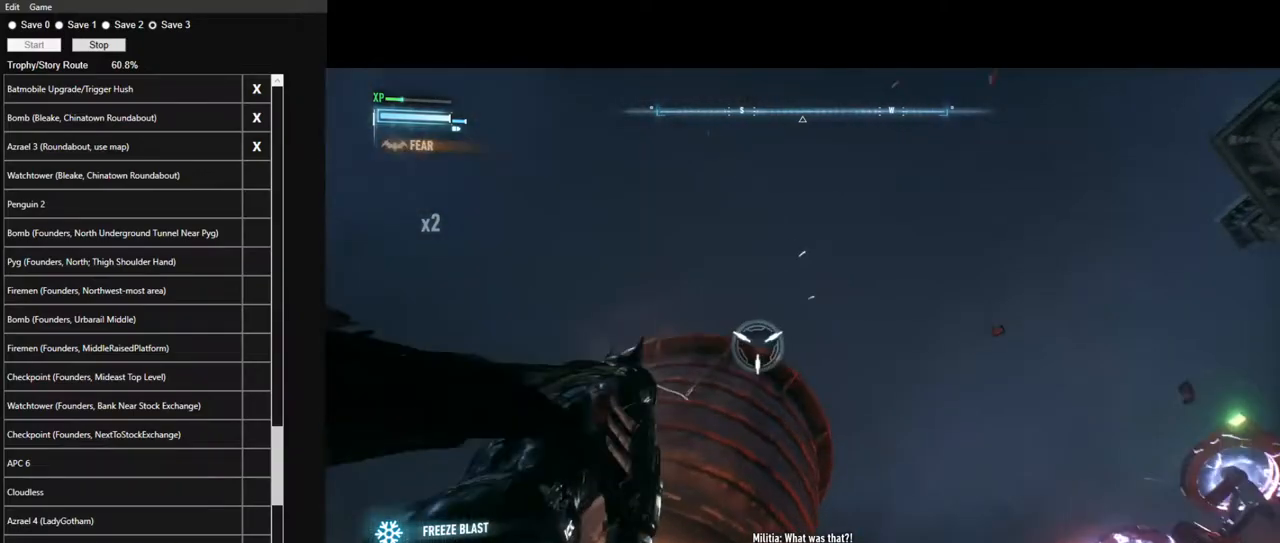
{"keys": [], "mouse": [], "mouse_move": "down-right", "events": [[34, "f", "up"]]}
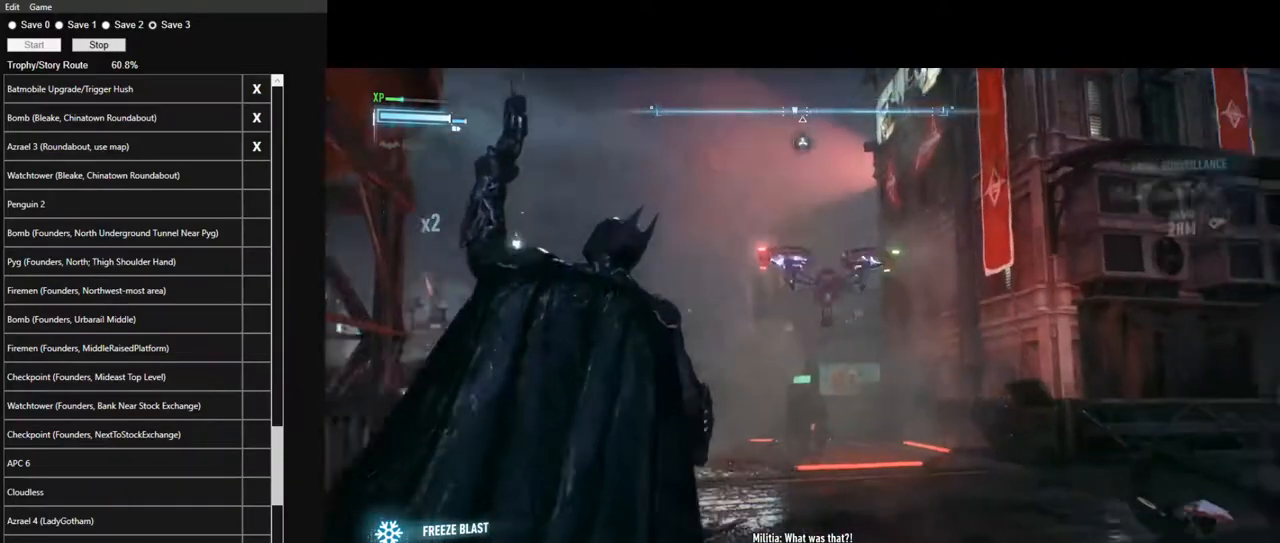
{"keys": ["x"], "mouse": [], "mouse_move": "right", "events": [[417, "x", "down"]]}
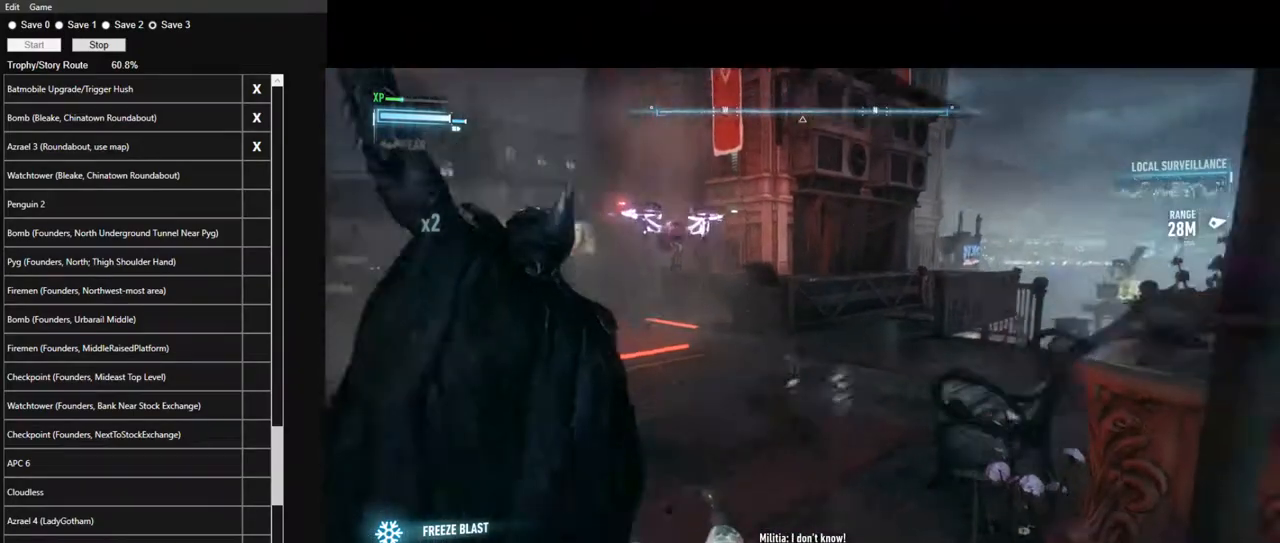
{"keys": [], "mouse": [], "mouse_move": "up-right", "events": [[17, "x", "up"]]}
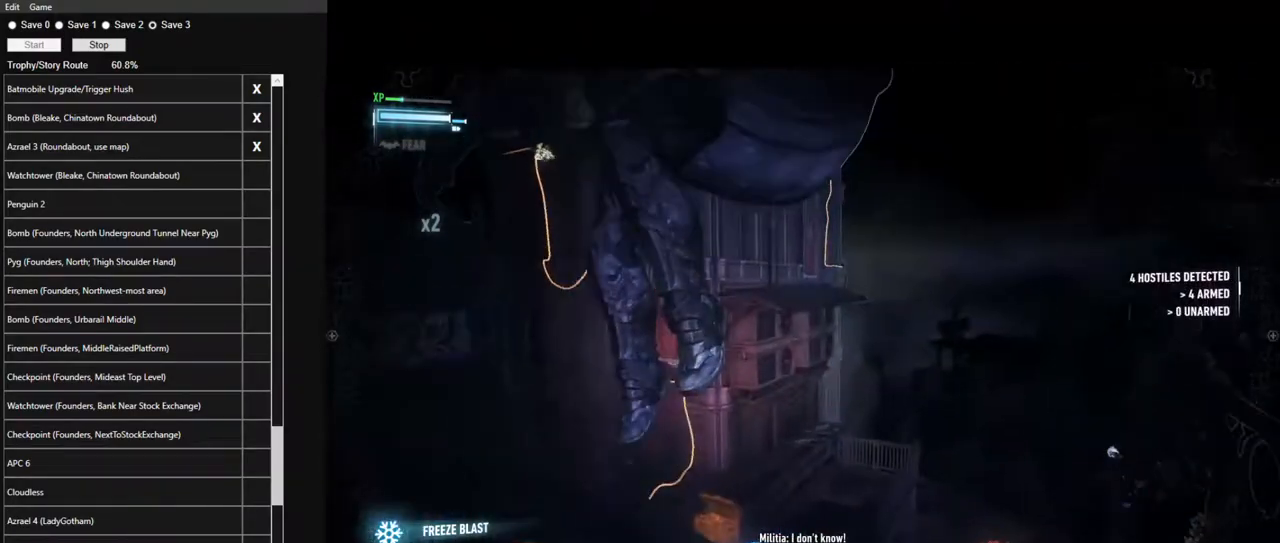
{"keys": ["f"], "mouse": [], "mouse_move": "still", "events": [[450, "f", "down"]]}
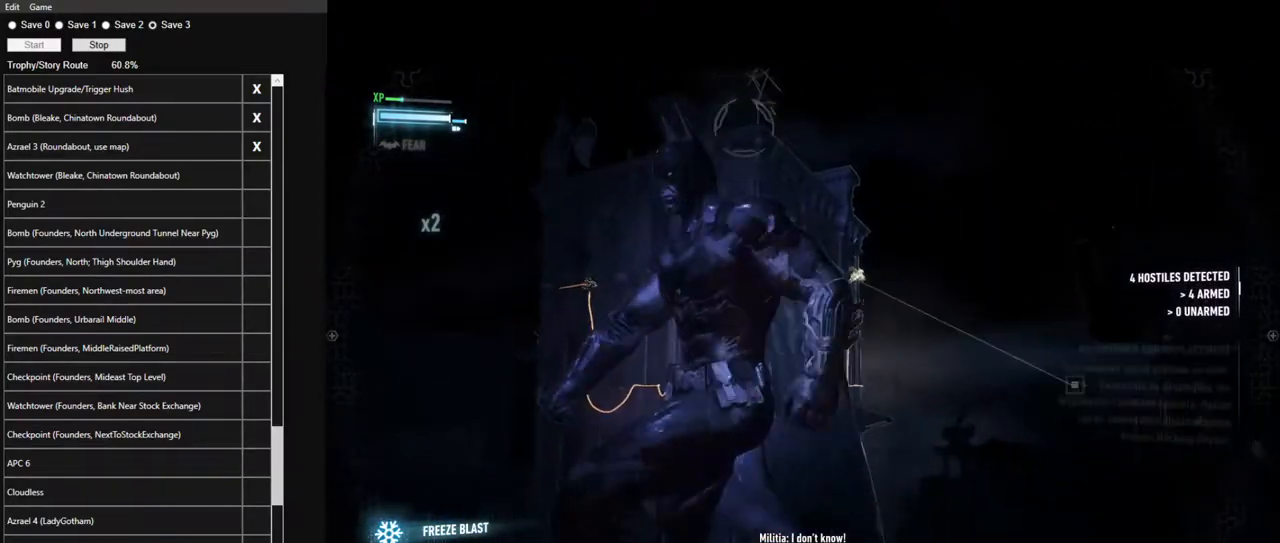
{"keys": [], "mouse": [], "mouse_move": "down-right", "events": [[50, "f", "up"]]}
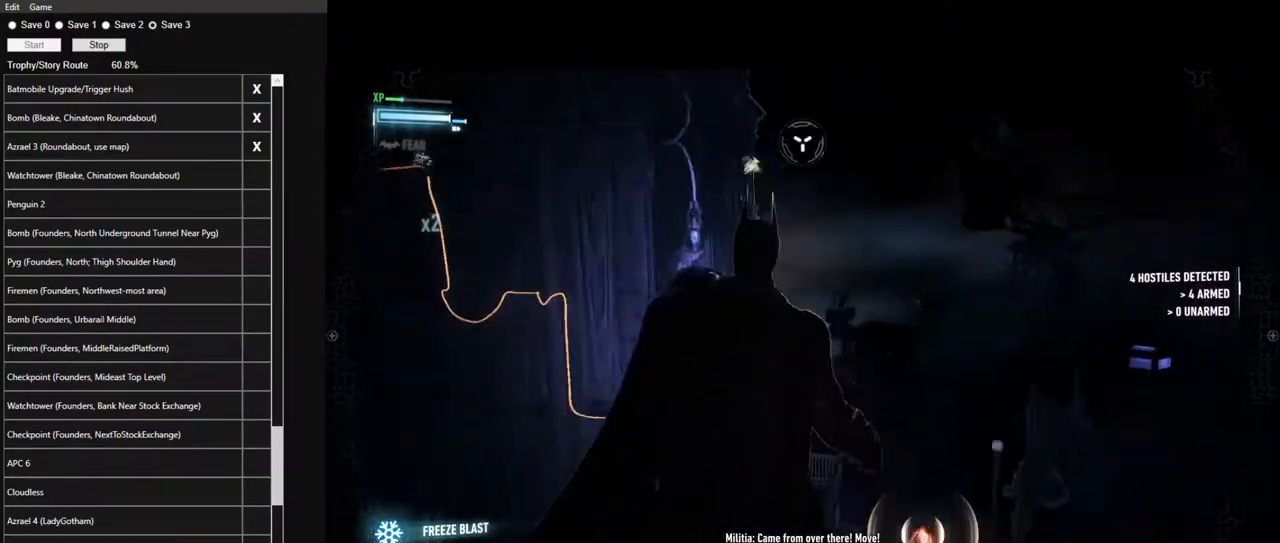
{"keys": [], "mouse": [], "mouse_move": "still", "events": []}
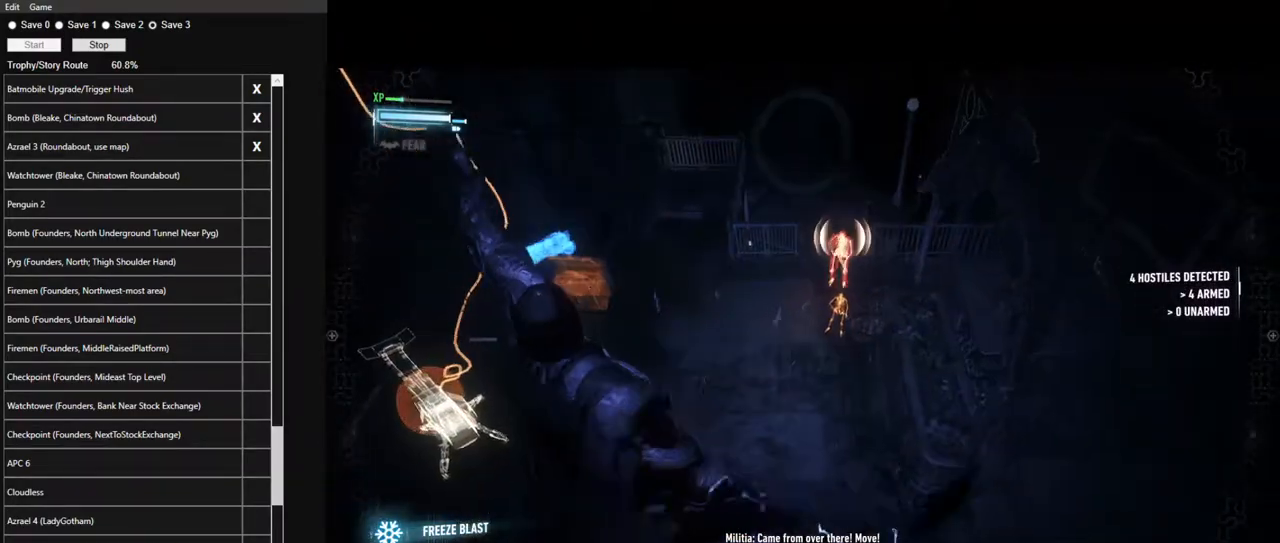
{"keys": [], "mouse": [], "mouse_move": "right", "events": []}
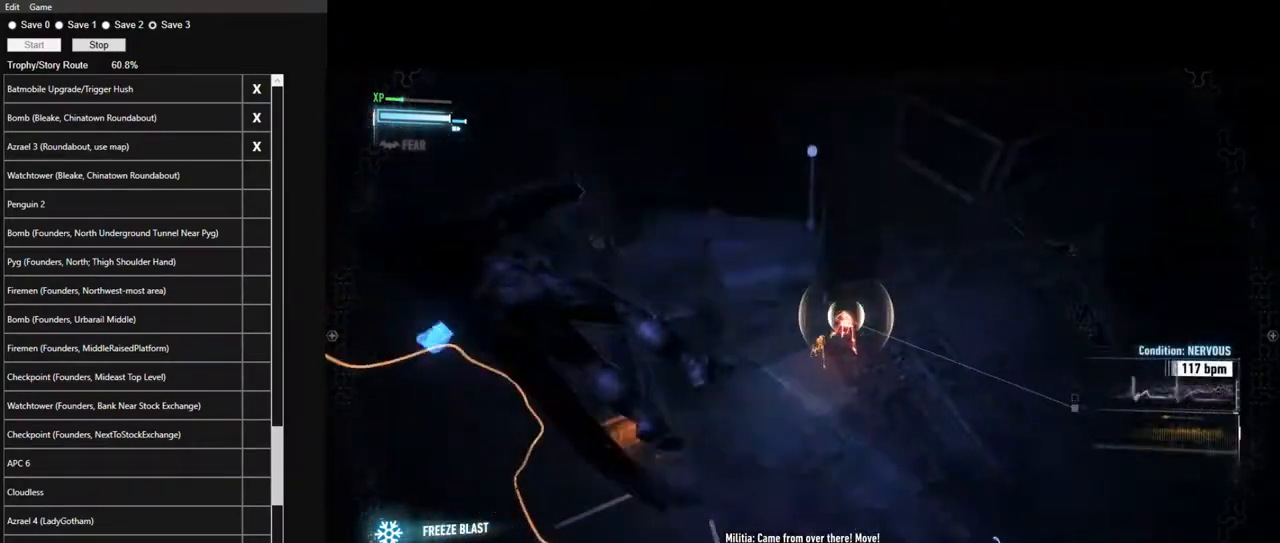
{"keys": [], "mouse": [], "mouse_move": "still", "events": []}
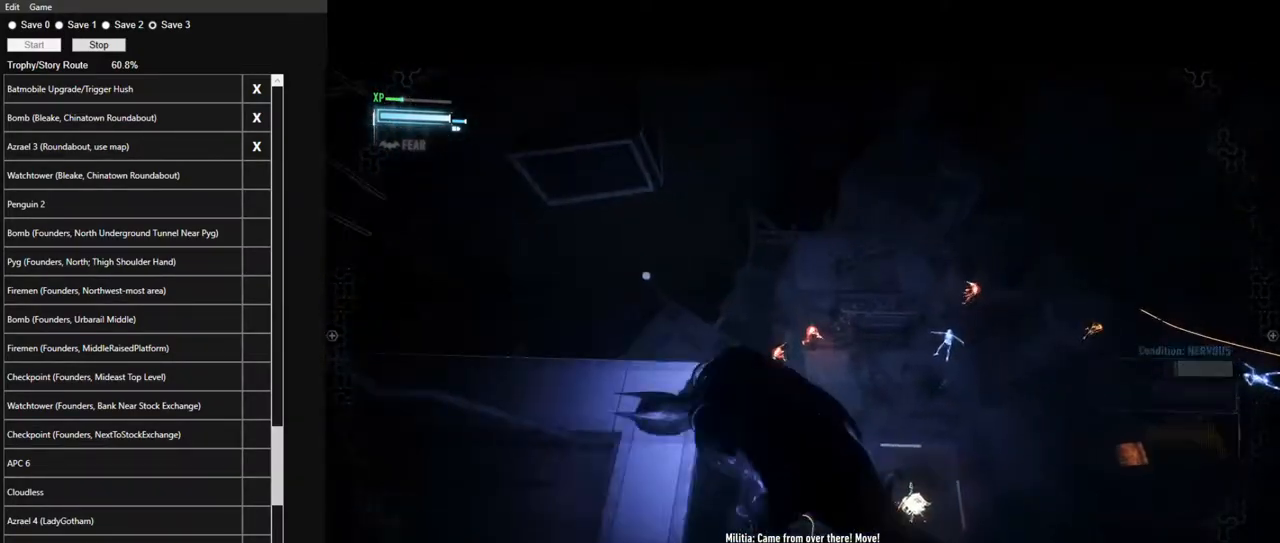
{"keys": ["a"], "mouse": [], "mouse_move": "left", "events": [[67, "a", "down"], [250, "w", "down"], [484, "w", "up"]]}
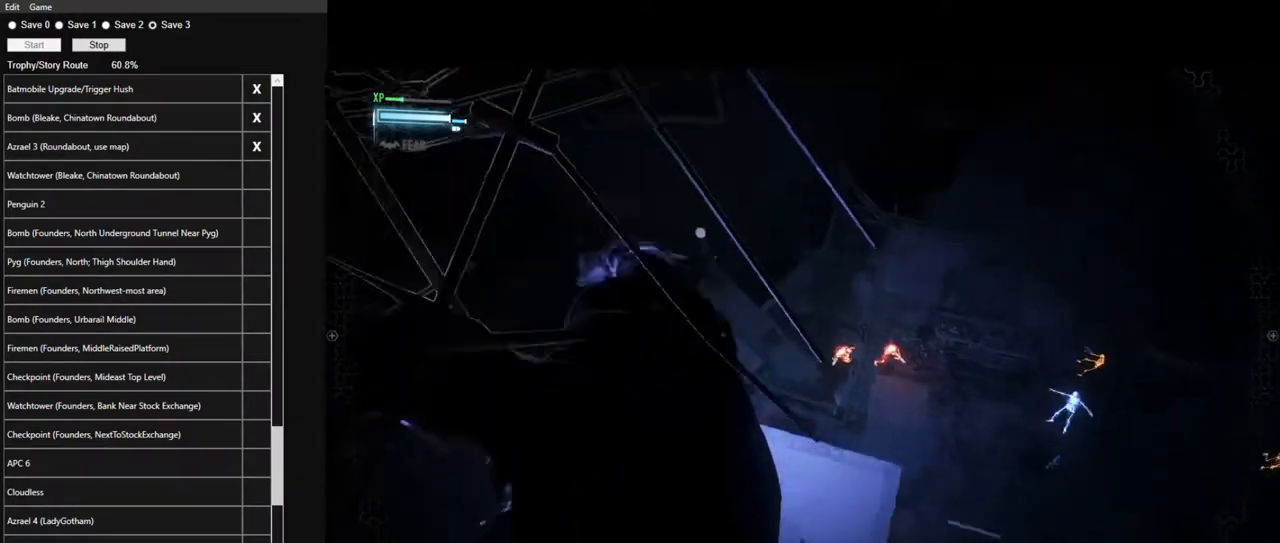
{"keys": ["a", "w"], "mouse": [], "mouse_move": "left", "events": [[350, "w", "down"]]}
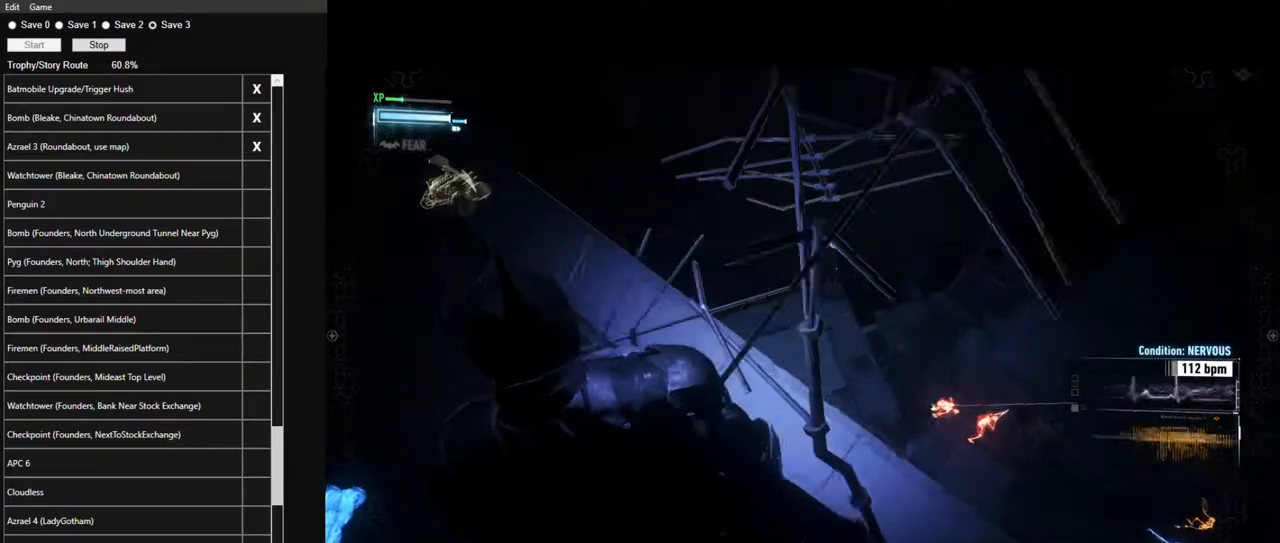
{"keys": ["w"], "mouse": [], "mouse_move": "right", "events": [[284, "a", "up"]]}
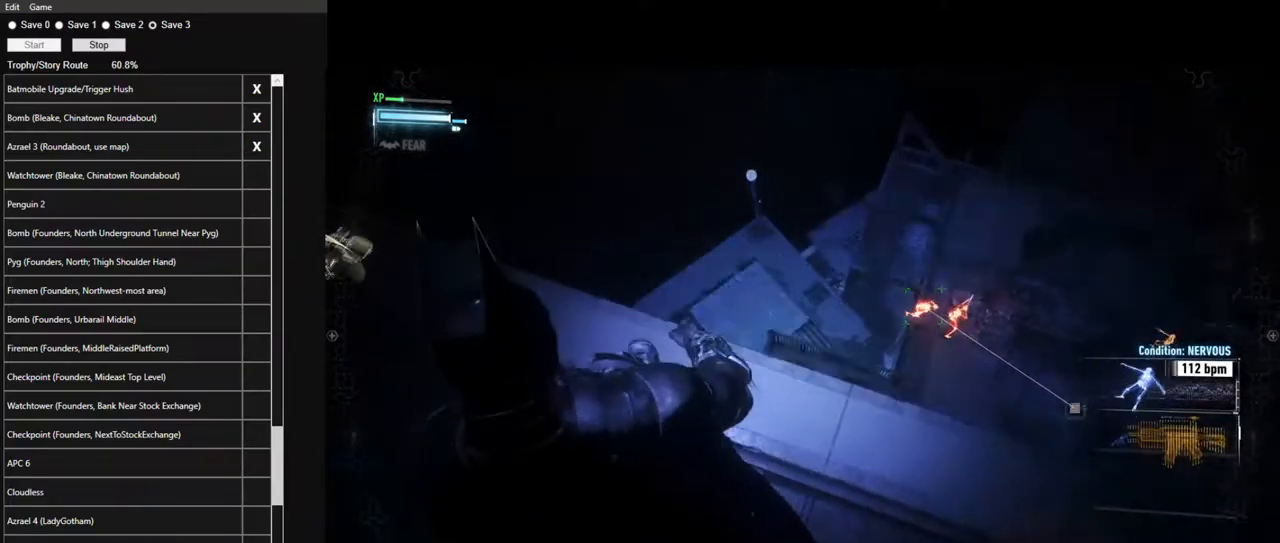
{"keys": [], "mouse": [], "mouse_move": "up", "events": [[150, "w", "up"]]}